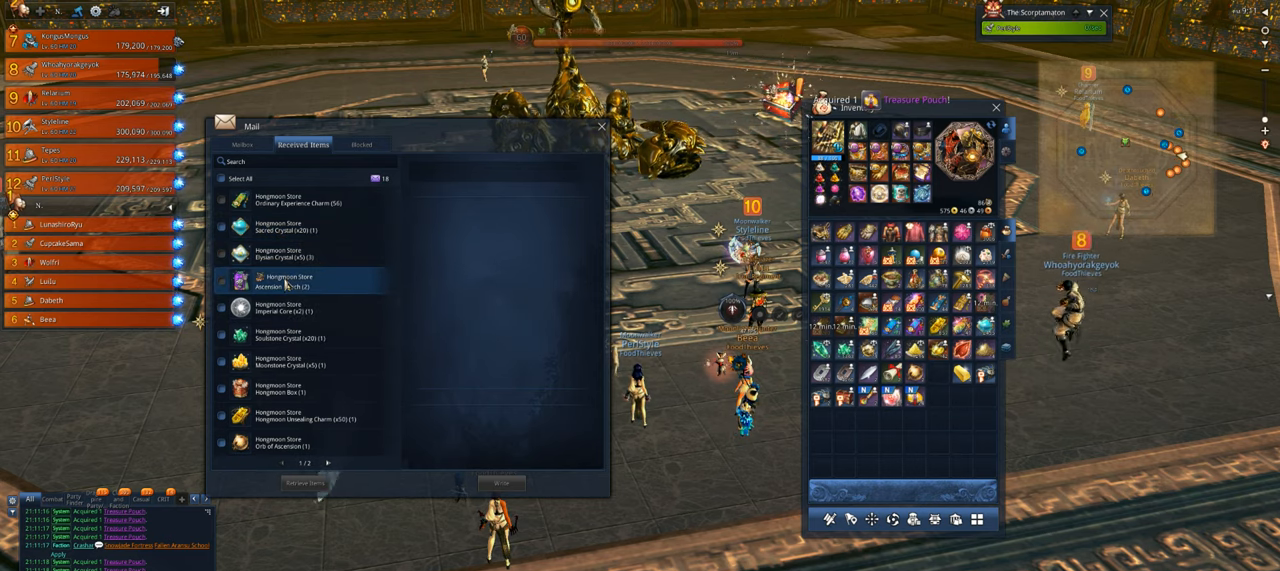
Gameplay with keyboard and mouse; each line is a JSON object with the keys and mouse buttons held at the frame after it. "events" lists presses ("down") and releases ("up") of "1", "2", "3", "4", "5", "a", "alt", "c", "caps_lock", "ctrl", "d", "e", "f", "g", "q", "r", "s", "shift", "space", "t", "tab", "v", "w", "x", "z", "mouse_left", "mouse_wheel" and "mouse_right" between this image and that frame as [ms after this image, input, new state], when the widget could be followed in between. "mouse_left", "mouse_wheel", "mouse_right" = the "left", "wheel", "right" buttons of the "mouse" list. No other keys are recorded. "wheel" means that the mouse wheel is clicked or scrolled. Not read: mouse_move.
{"keys": [], "mouse": [], "events": [[133, "mouse_left", "down"], [233, "mouse_left", "up"]]}
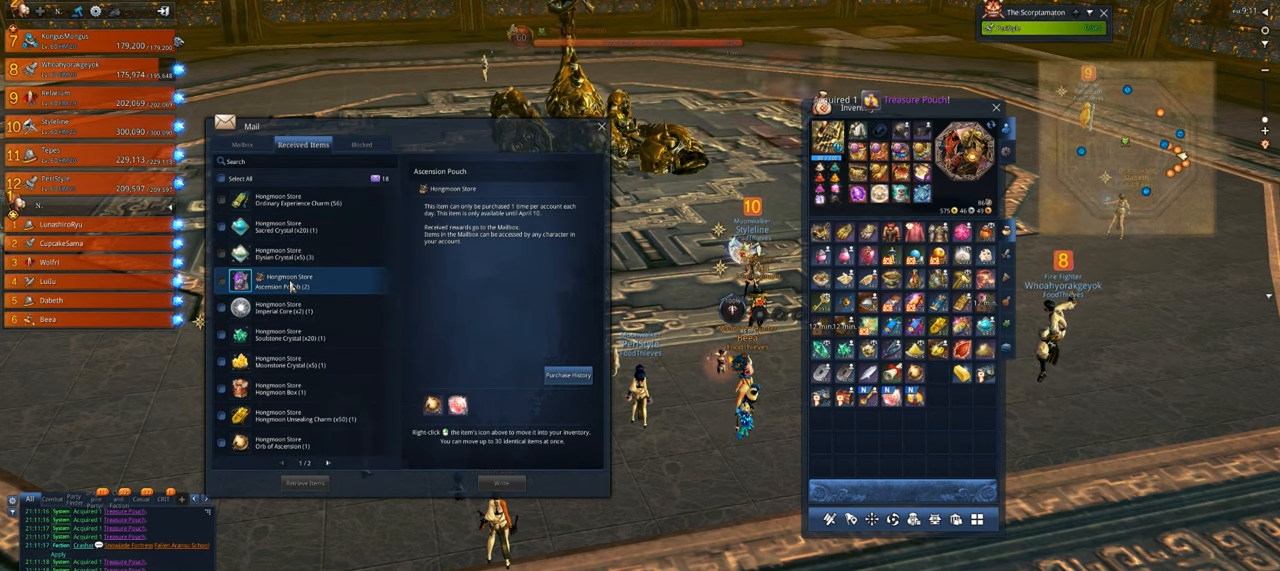
{"keys": [], "mouse": [], "events": []}
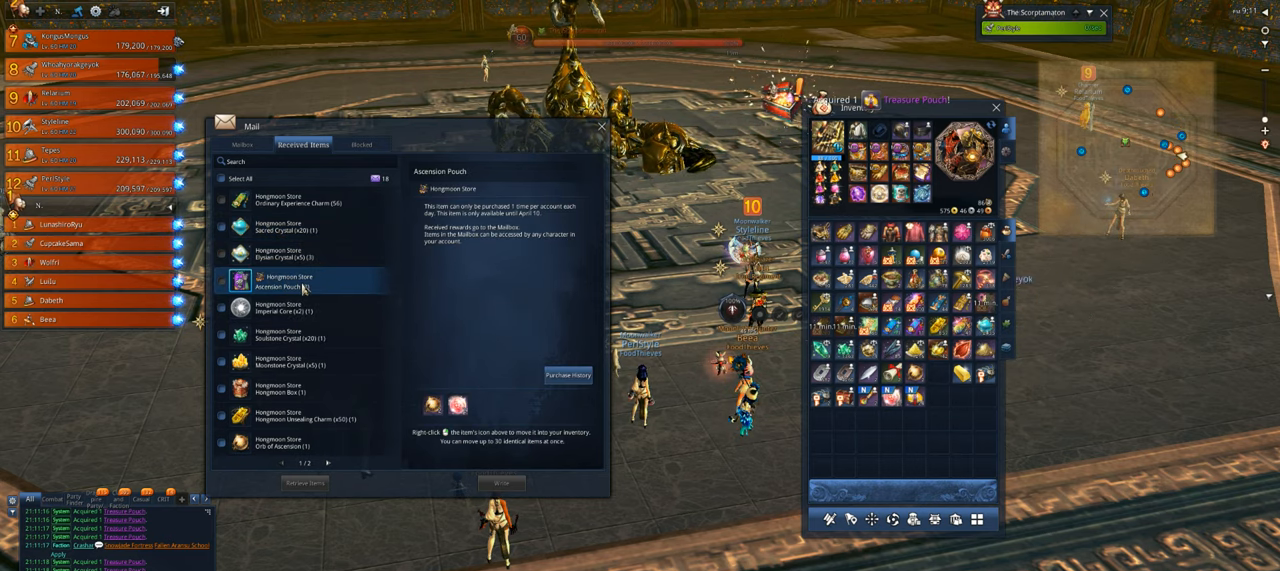
{"keys": [], "mouse": [], "events": [[166, "mouse_right", "down"], [233, "mouse_right", "up"]]}
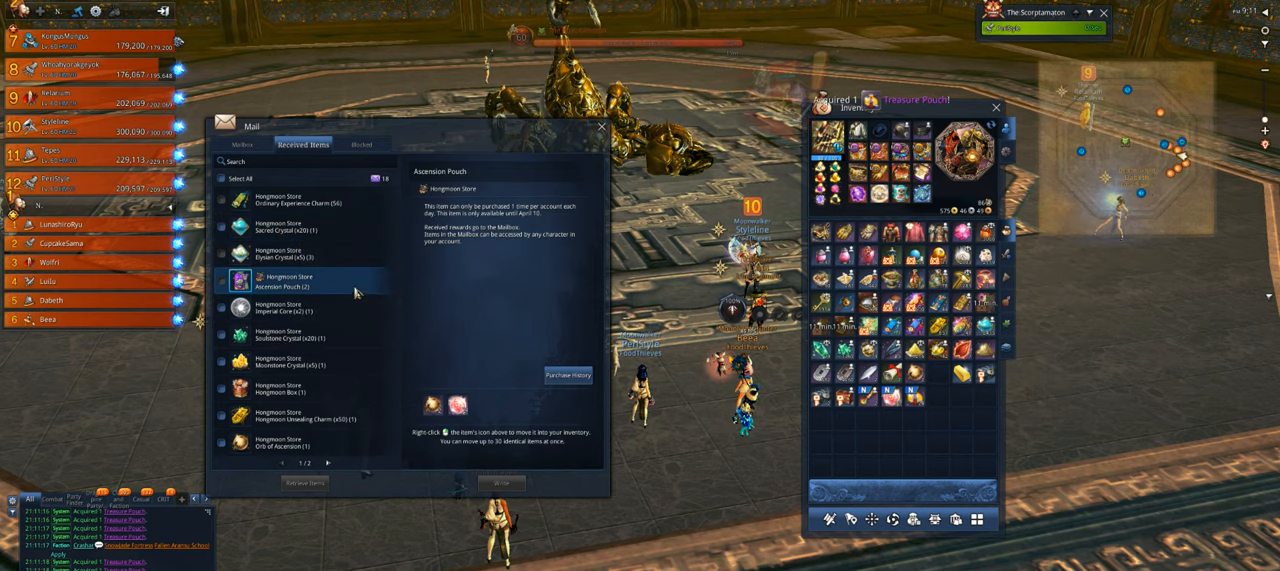
{"keys": [], "mouse": [], "events": []}
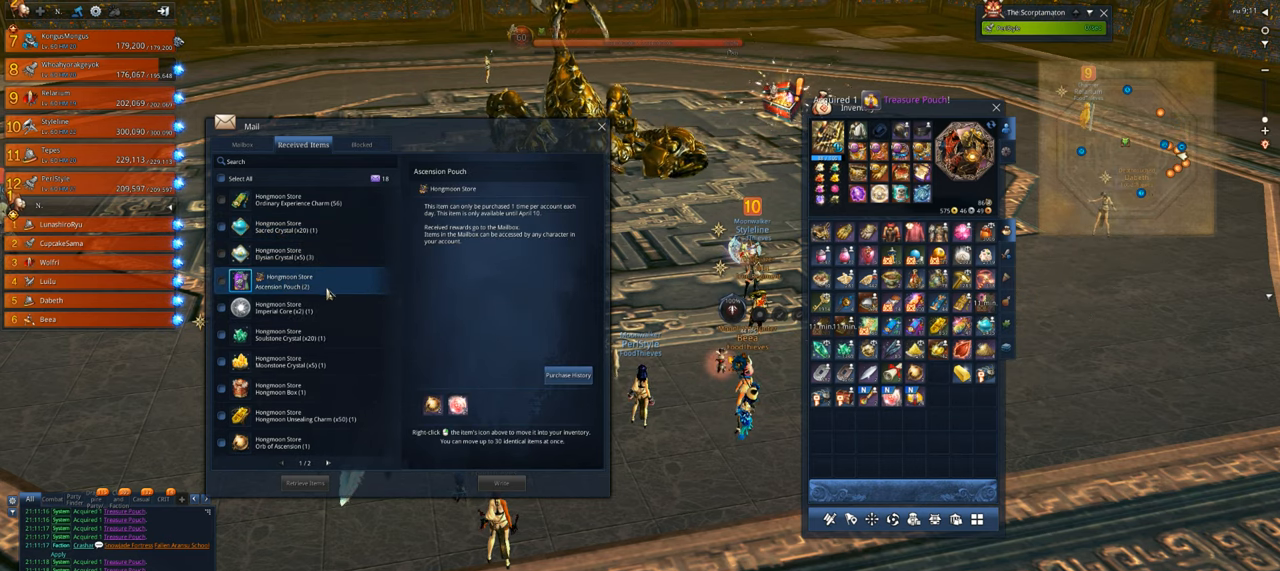
{"keys": [], "mouse": [], "events": []}
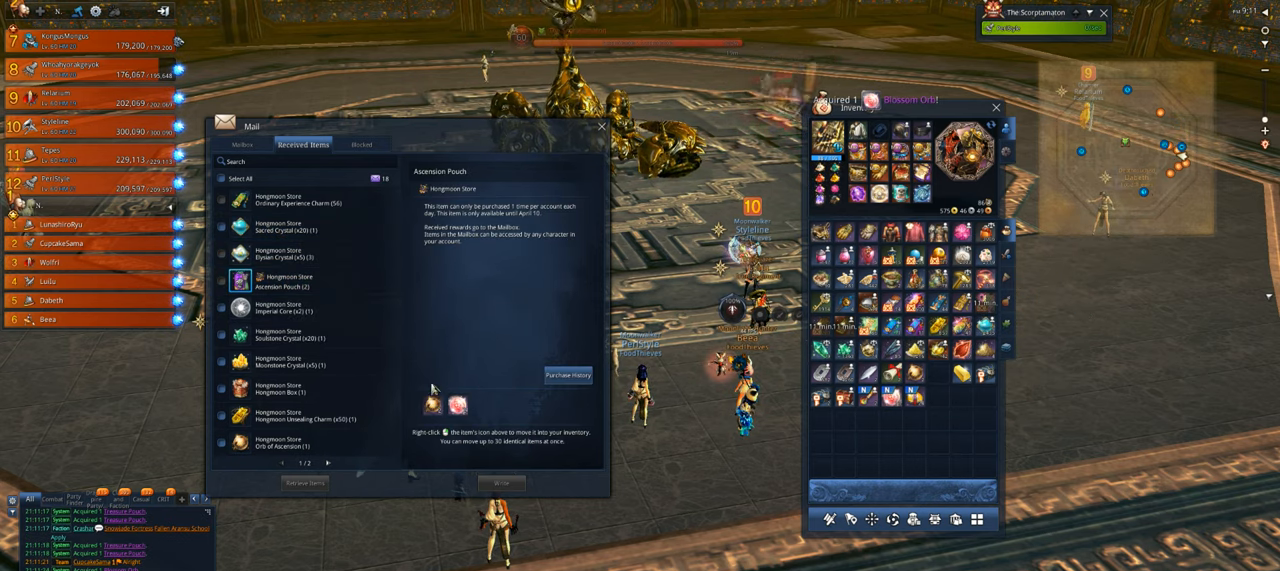
{"keys": [], "mouse": [], "events": []}
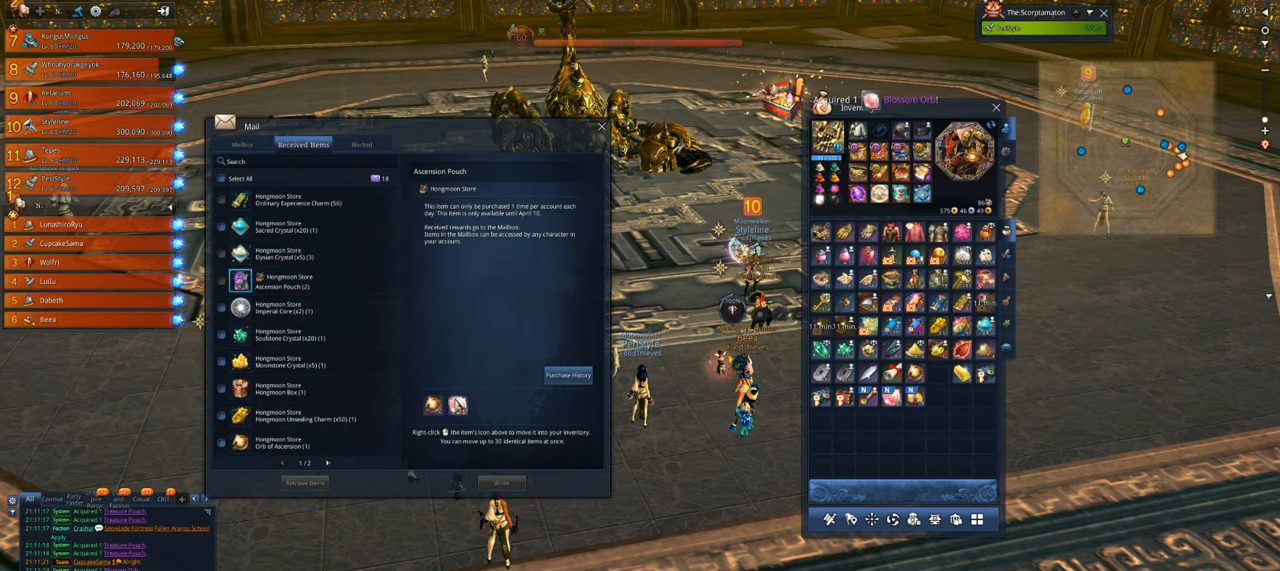
{"keys": [], "mouse": [], "events": [[266, "mouse_right", "down"], [366, "mouse_right", "up"]]}
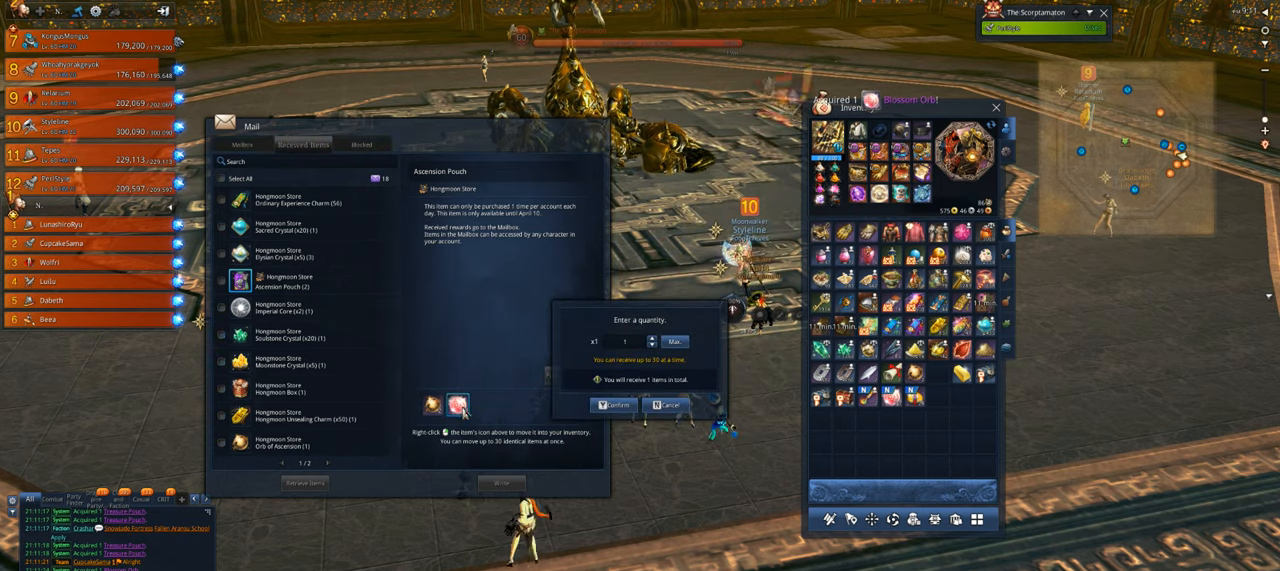
{"keys": [], "mouse": [], "events": []}
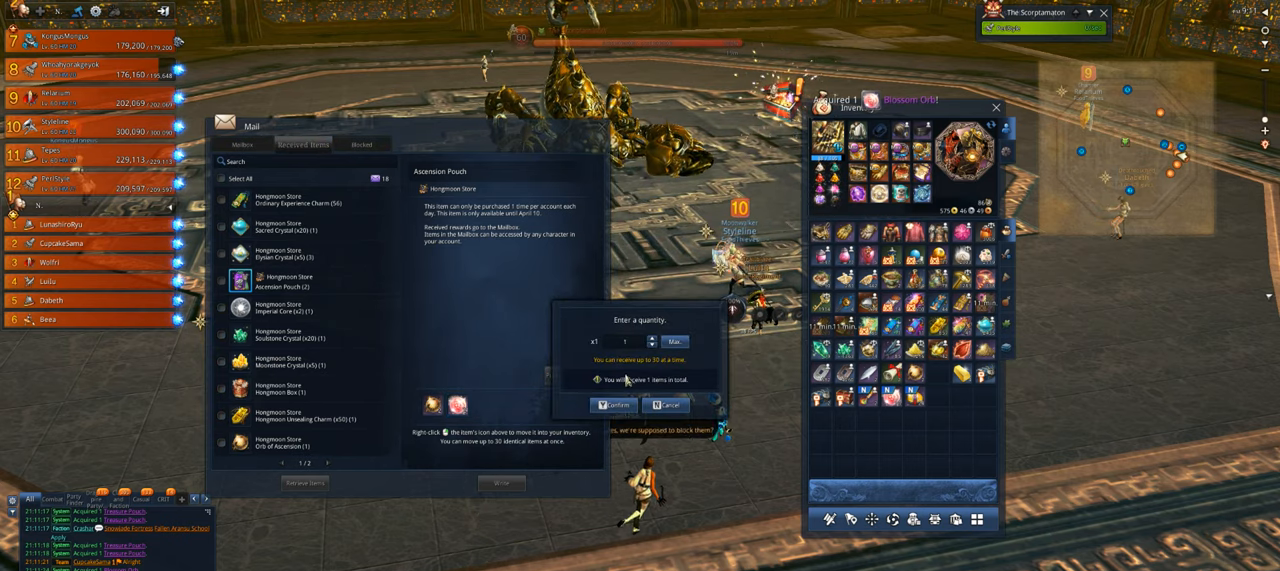
{"keys": [], "mouse": ["left"], "events": [[466, "mouse_left", "down"]]}
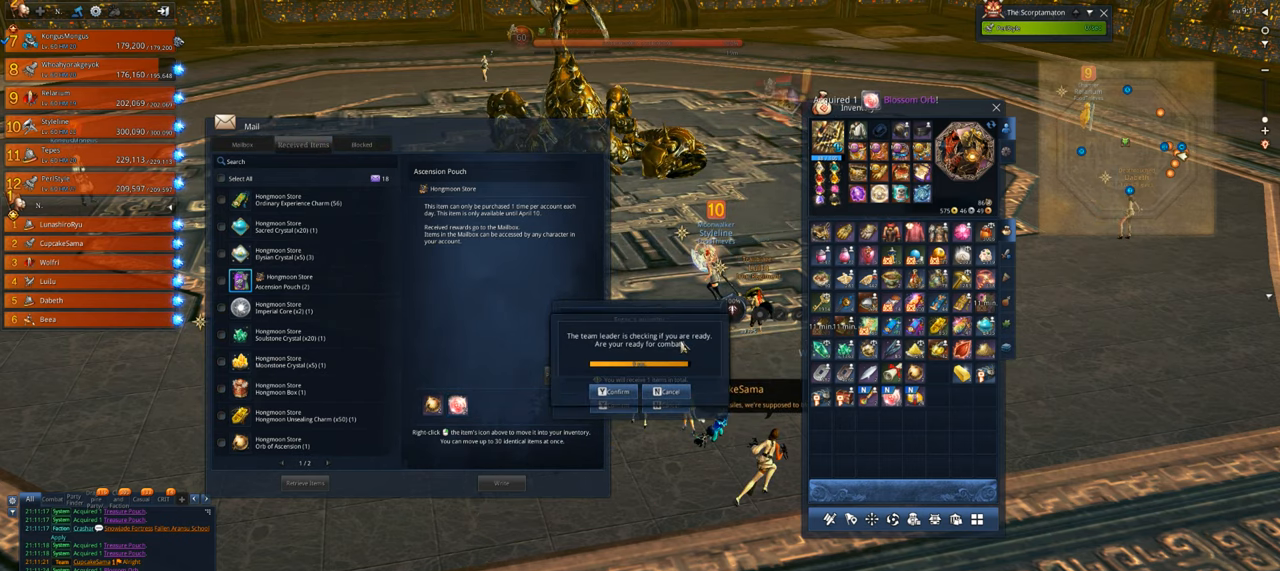
{"keys": [], "mouse": [], "events": [[66, "mouse_left", "up"]]}
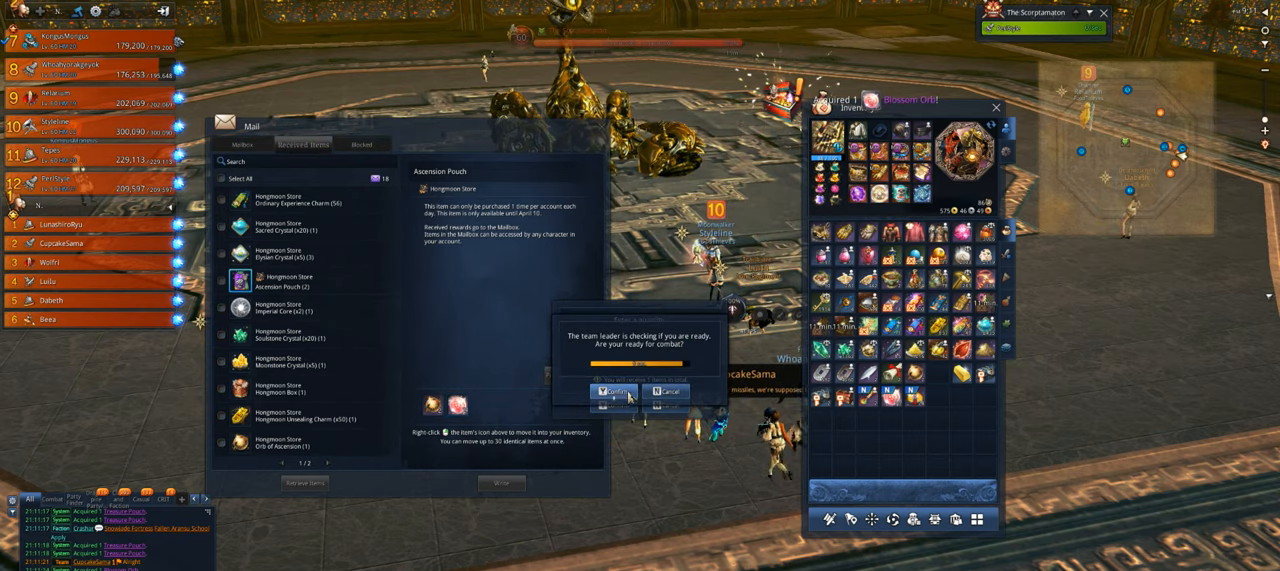
{"keys": [], "mouse": [], "events": [[100, "mouse_left", "down"], [200, "mouse_left", "up"]]}
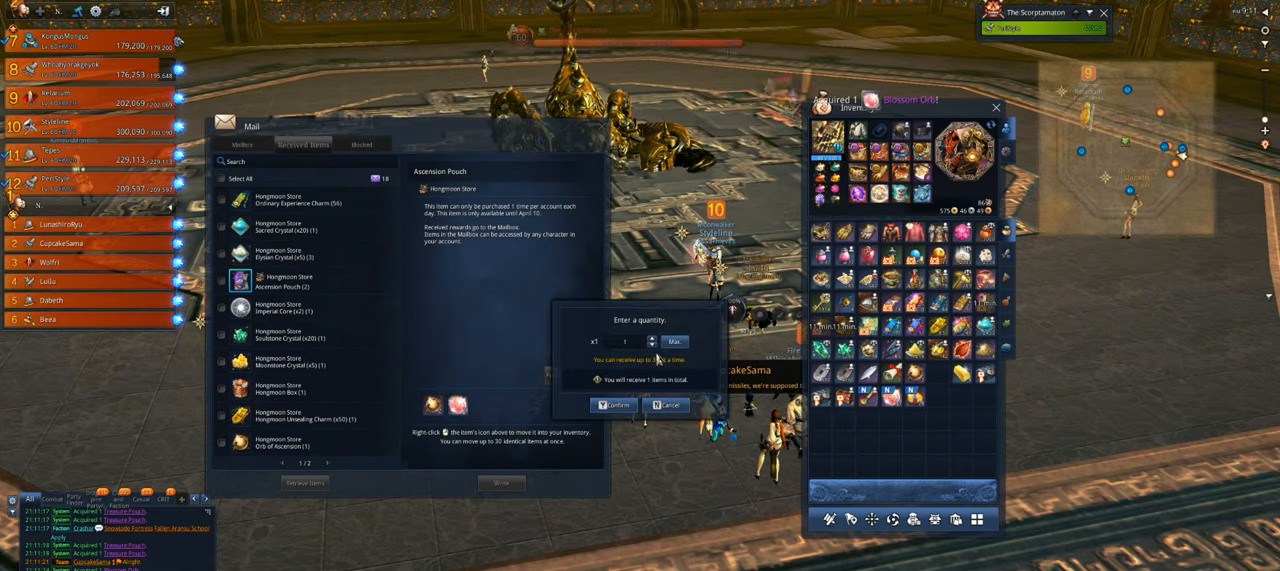
{"keys": [], "mouse": [], "events": [[333, "mouse_left", "down"], [433, "mouse_left", "up"]]}
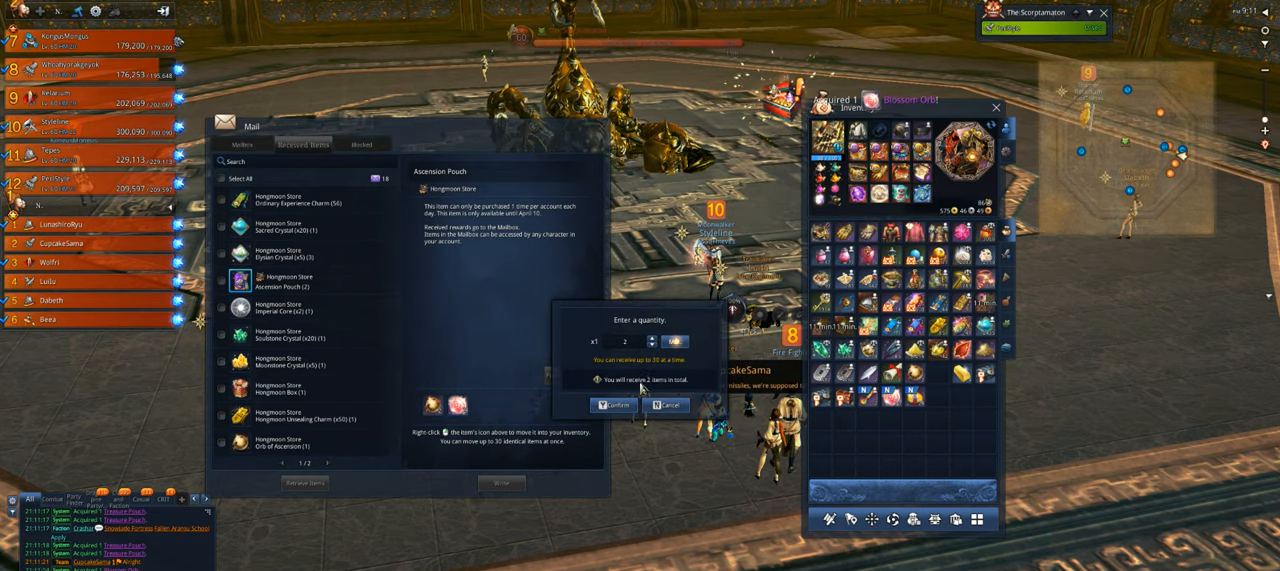
{"keys": [], "mouse": ["left"], "events": [[200, "mouse_left", "down"], [266, "mouse_left", "up"], [466, "mouse_left", "down"]]}
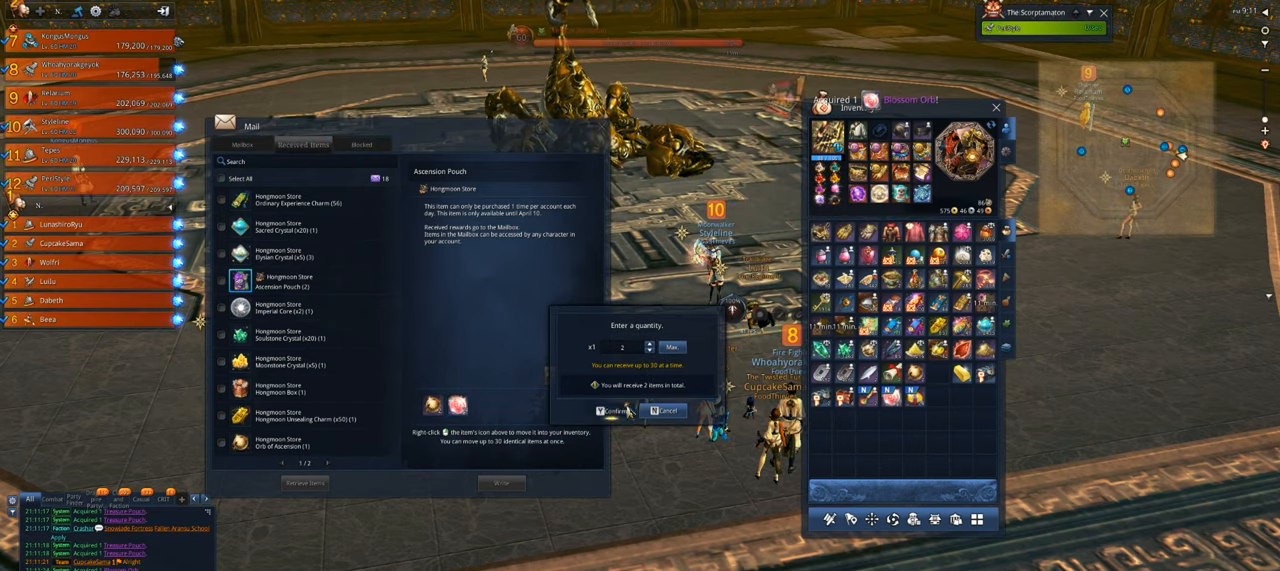
{"keys": [], "mouse": [], "events": [[33, "mouse_left", "up"]]}
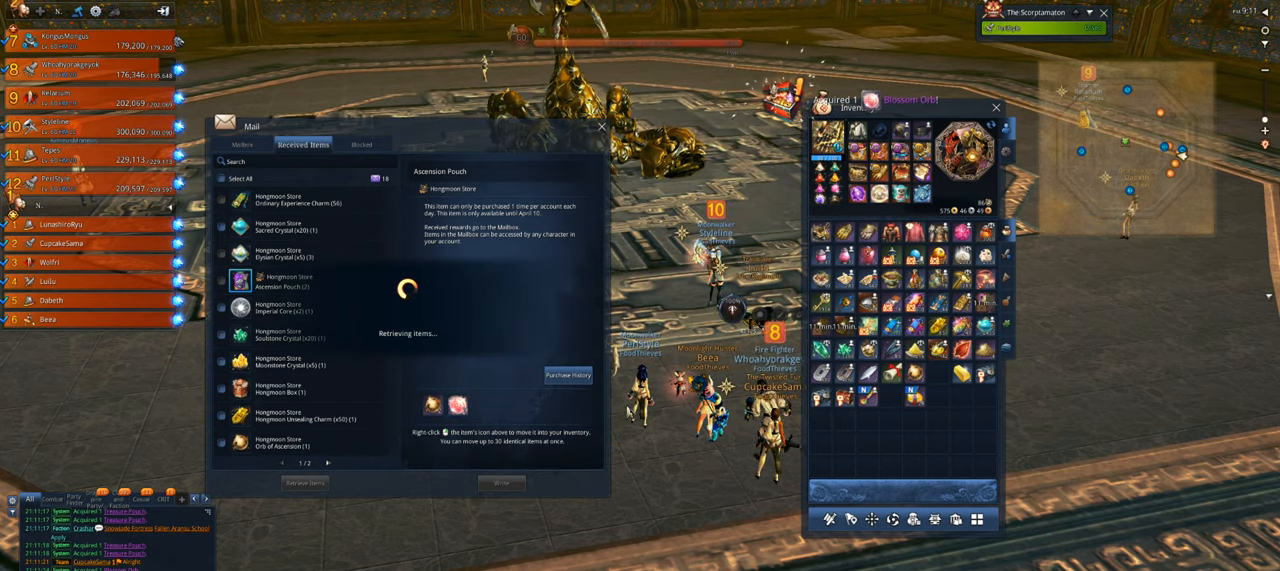
{"keys": [], "mouse": [], "events": []}
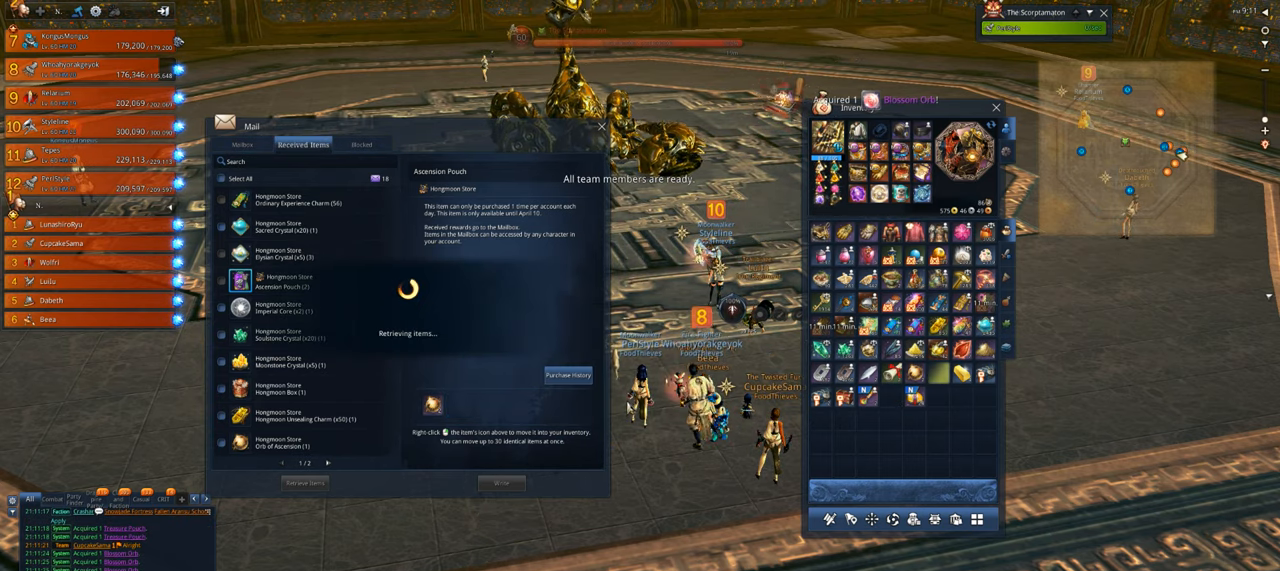
{"keys": ["d", "w"], "mouse": [], "events": [[300, "a", "down"], [400, "w", "down"], [466, "d", "down"], [500, "a", "up"]]}
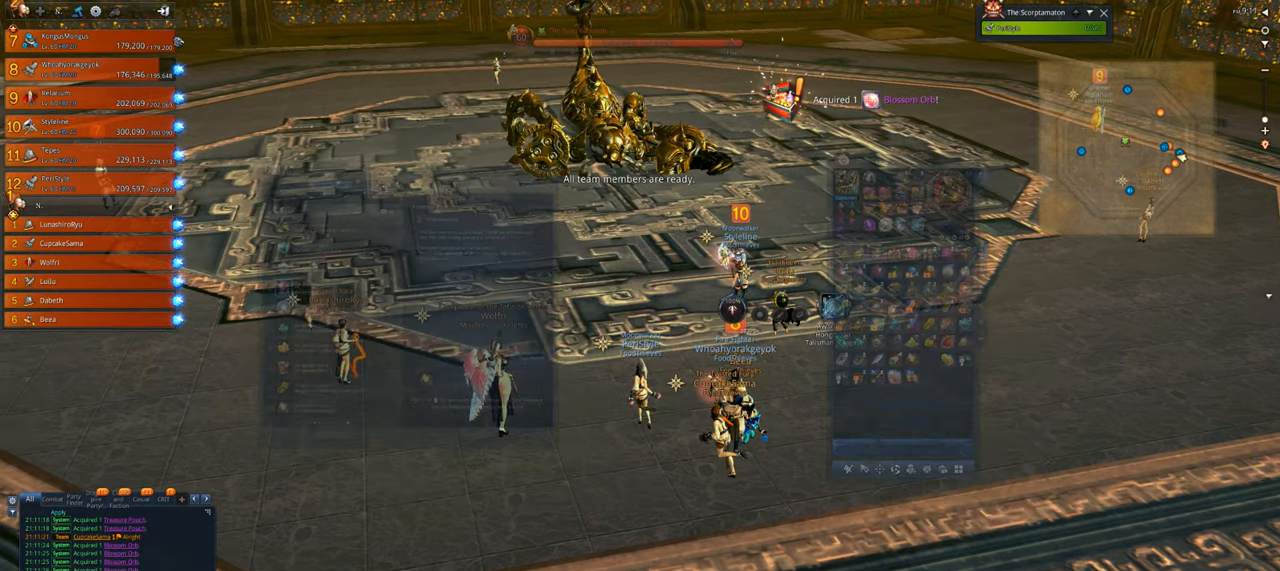
{"keys": ["w"], "mouse": [], "events": [[33, "w", "up"], [200, "d", "up"], [500, "w", "down"]]}
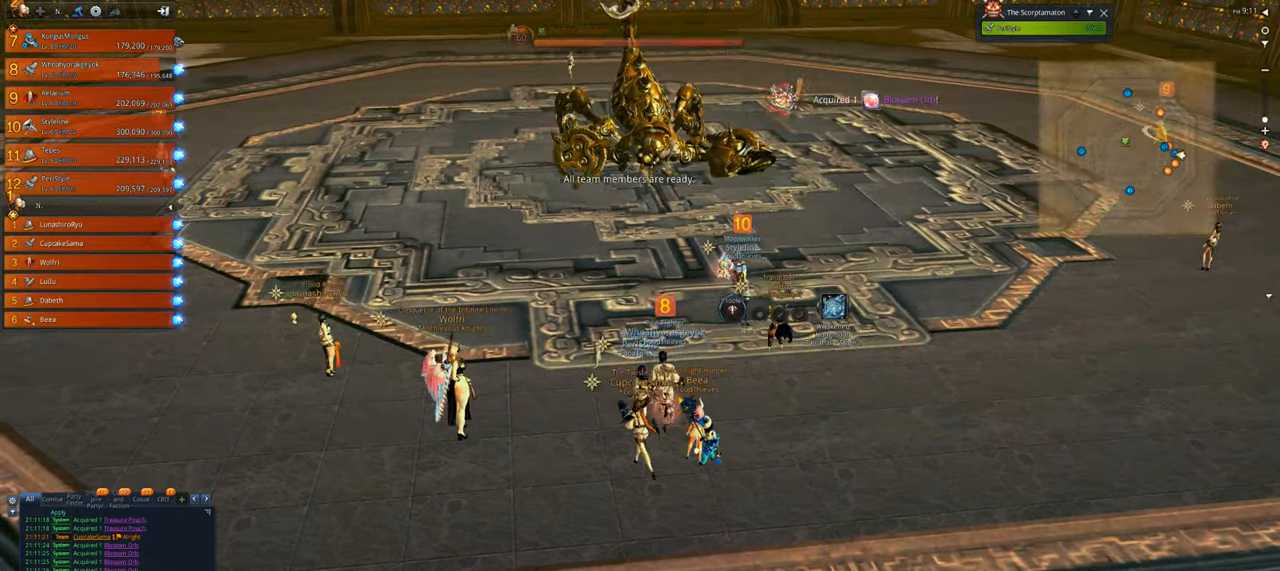
{"keys": ["w"], "mouse": [], "events": []}
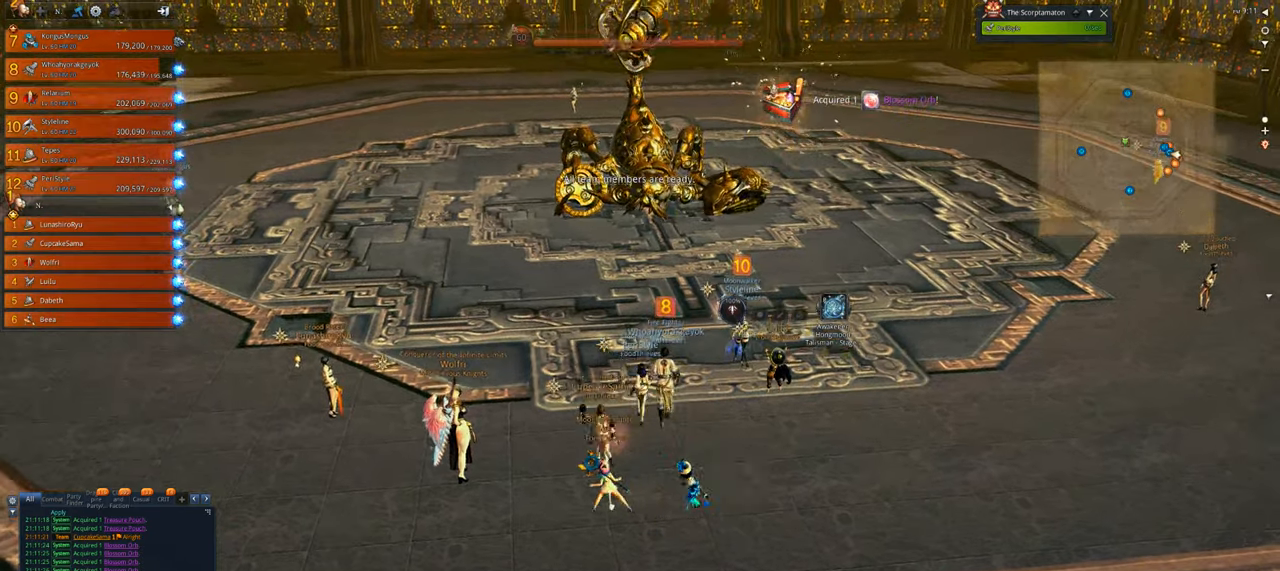
{"keys": [], "mouse": [], "events": [[166, "w", "up"]]}